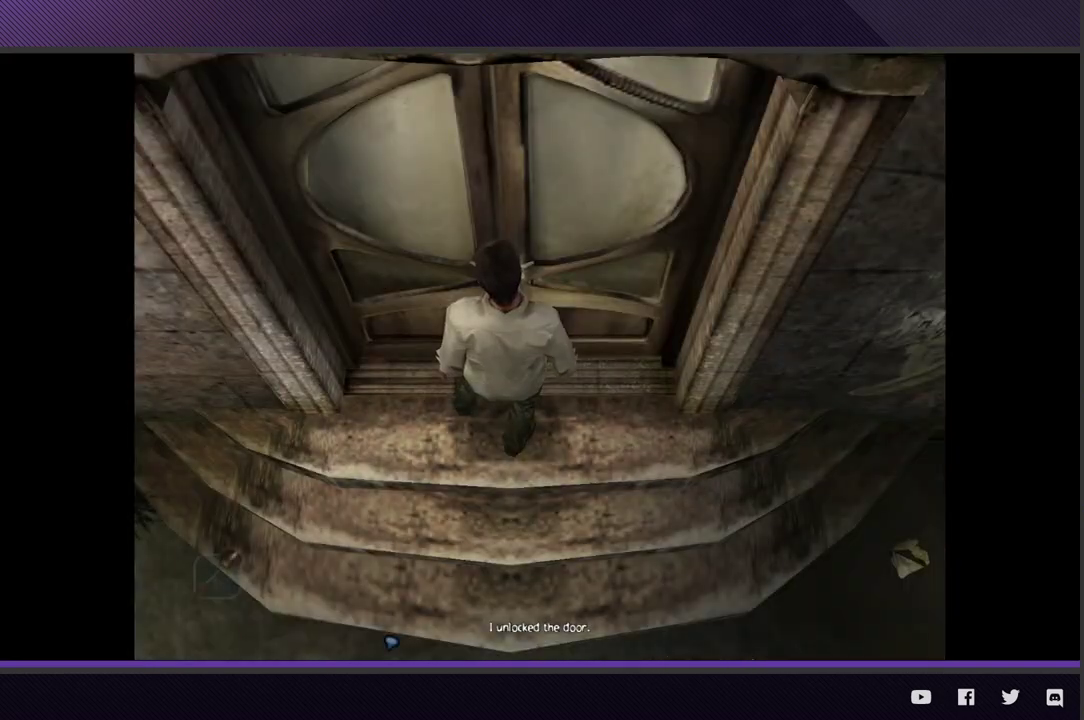
Gameplay with a controller (Xbox layout); each line is a JSON object with the inputs held at the frame after it. "events" lists button and stick changes between this image and that frame as [ms after this image, input, new state], when the widget could be followed in between.
{"buttons": [], "left_stick": "center", "right_stick": "center"}
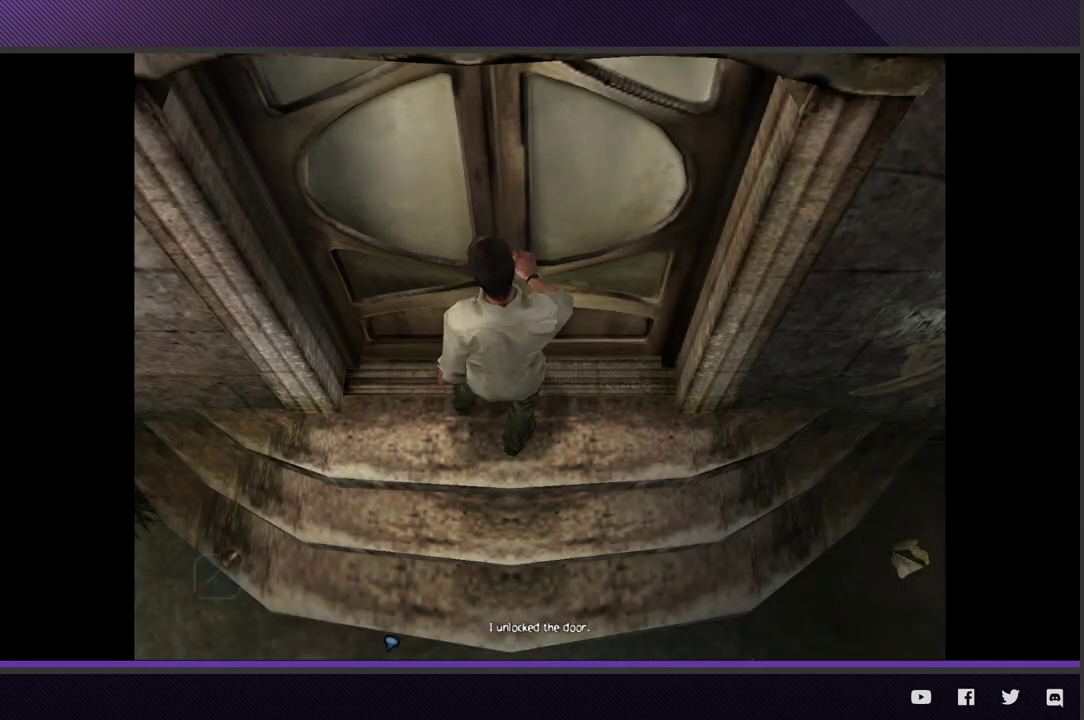
{"buttons": [], "left_stick": "center", "right_stick": "center"}
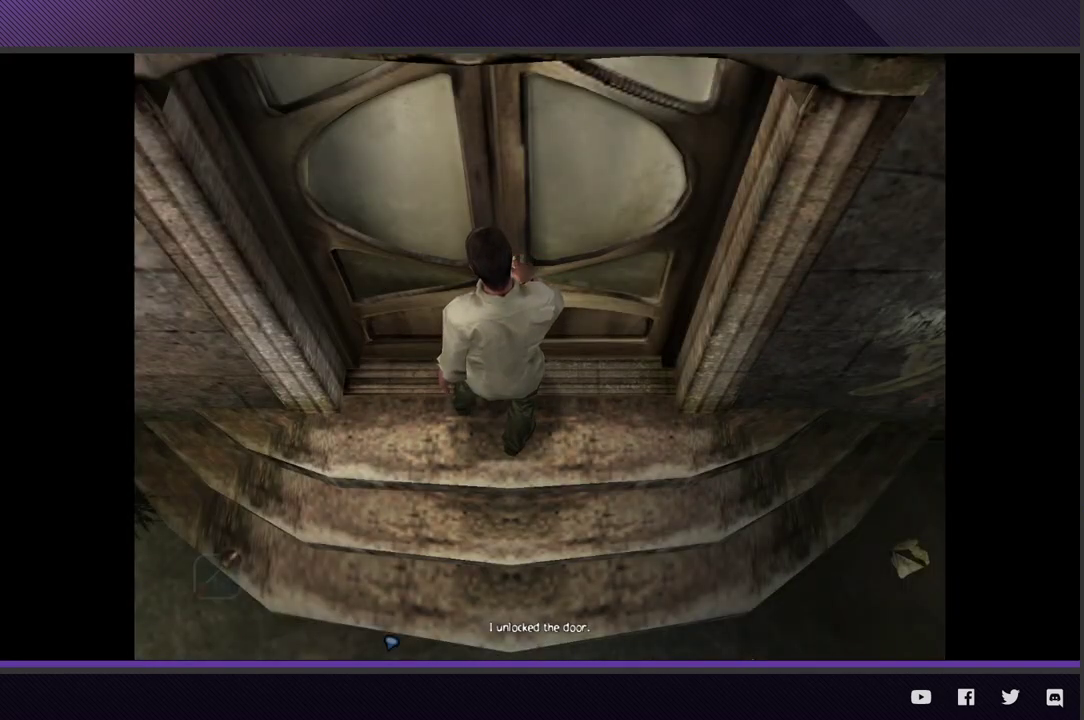
{"buttons": [], "left_stick": "center", "right_stick": "center"}
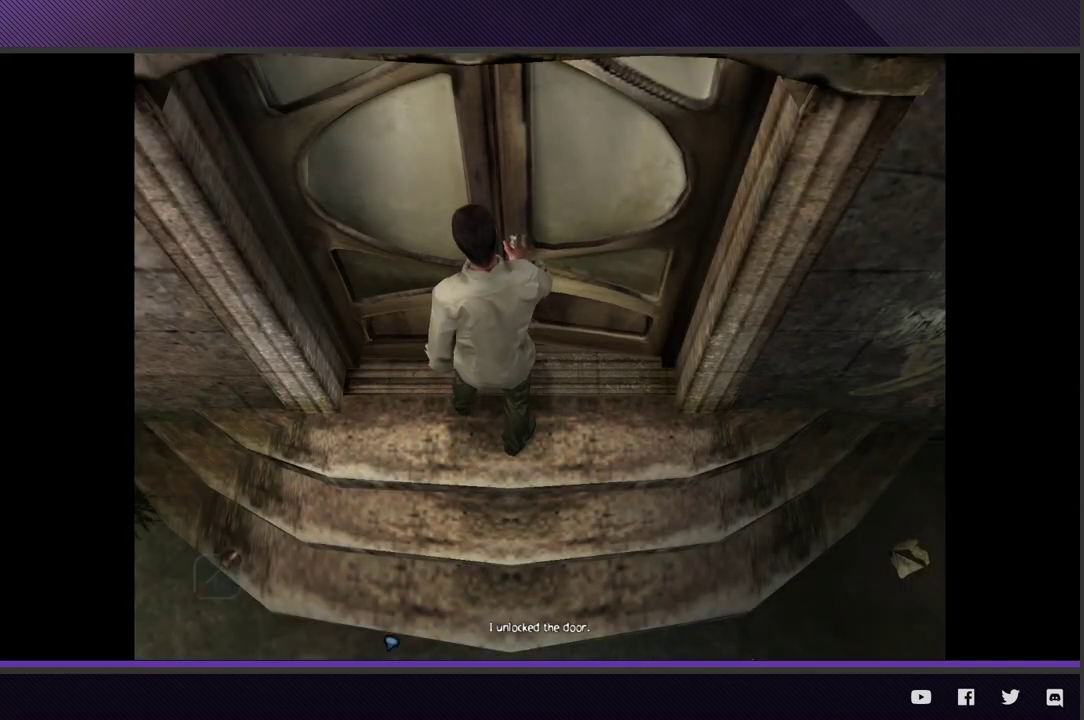
{"buttons": [], "left_stick": "center", "right_stick": "center"}
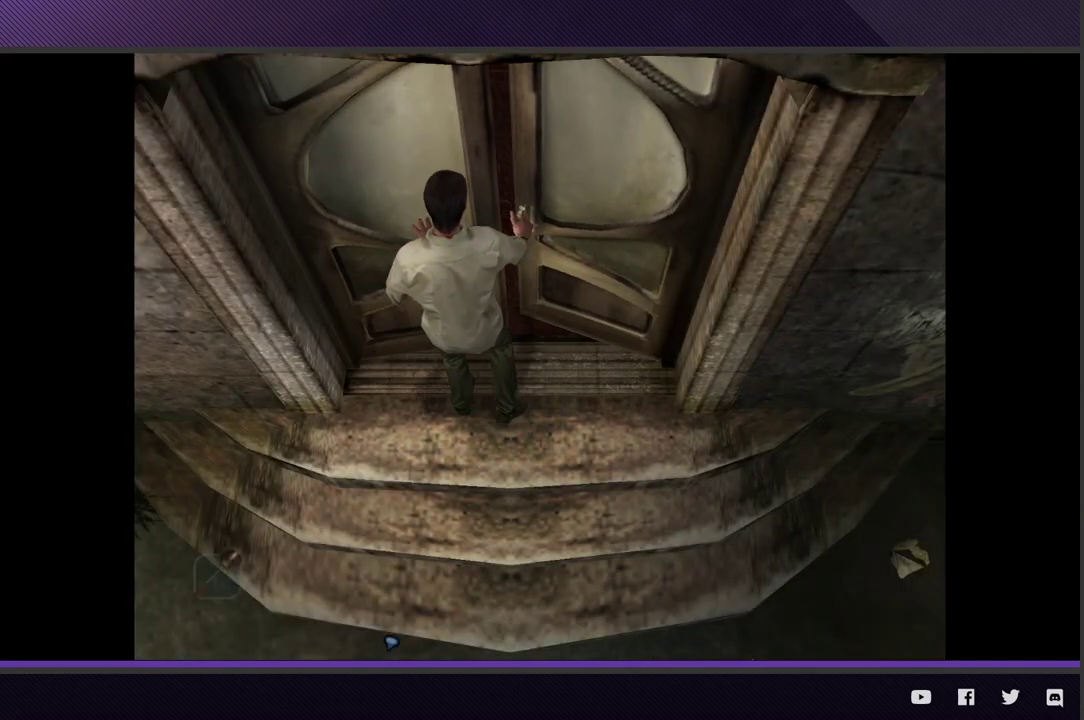
{"buttons": [], "left_stick": "center", "right_stick": "center"}
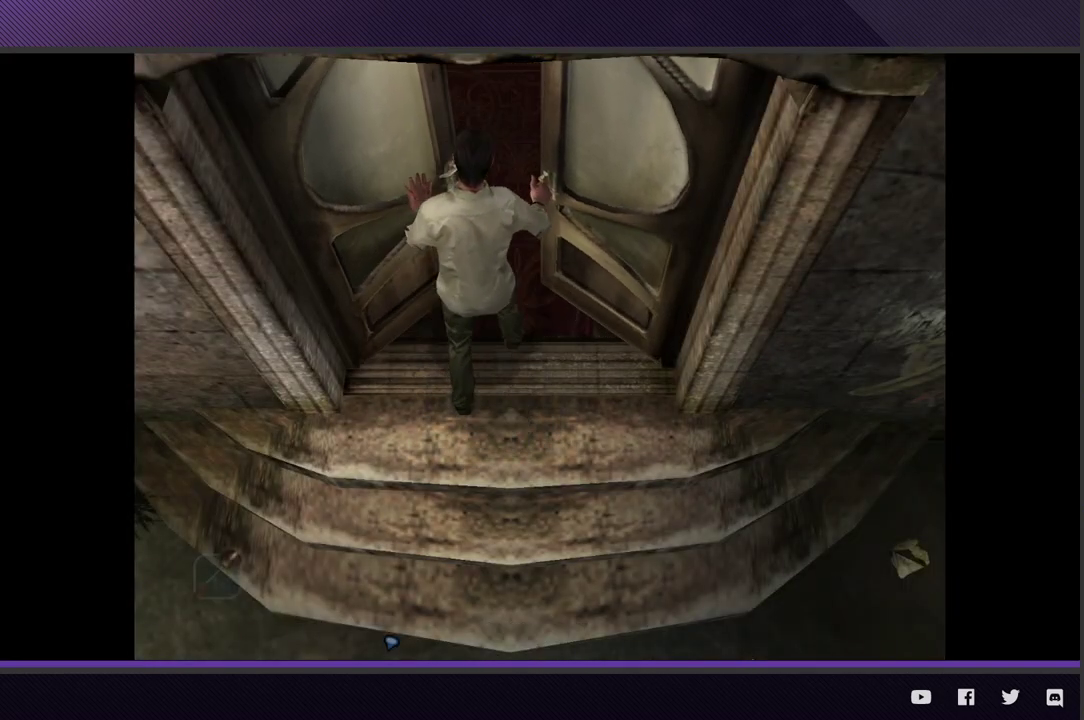
{"buttons": [], "left_stick": "down-right", "right_stick": "center"}
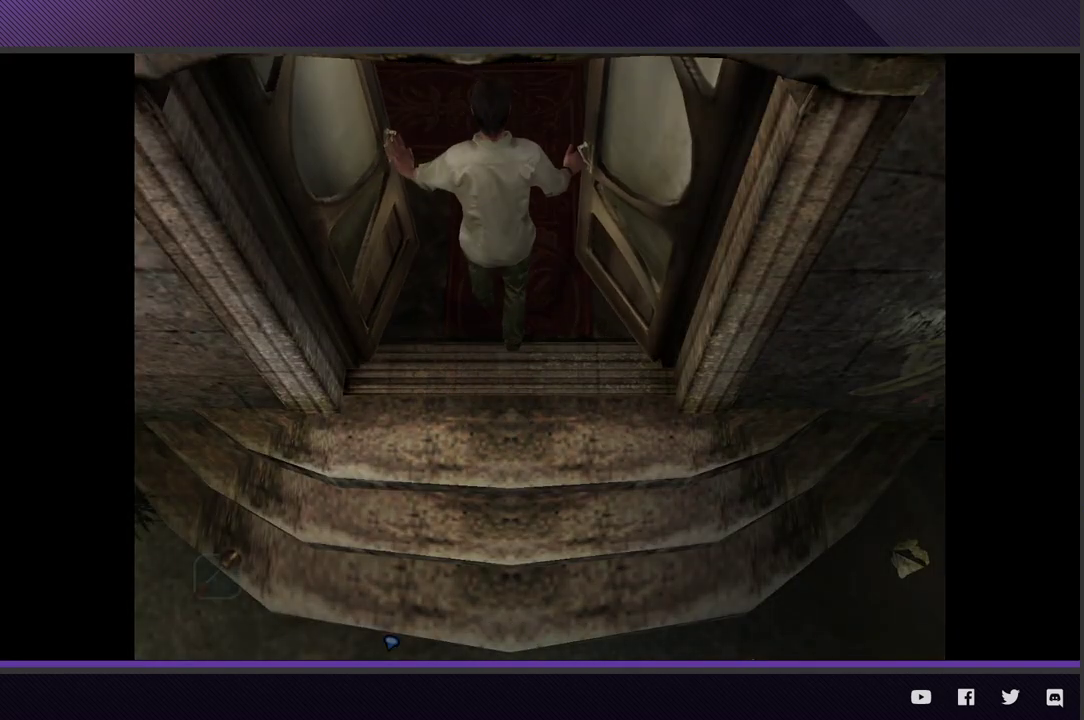
{"buttons": [], "left_stick": "down-right", "right_stick": "center"}
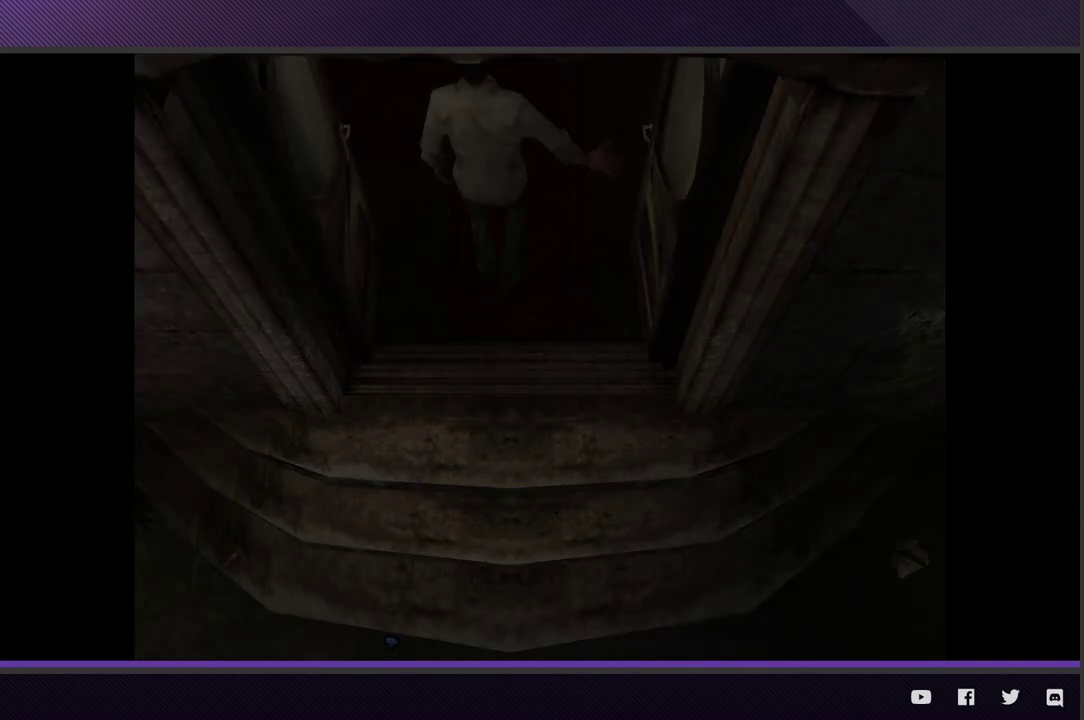
{"buttons": [], "left_stick": "down-right", "right_stick": "center"}
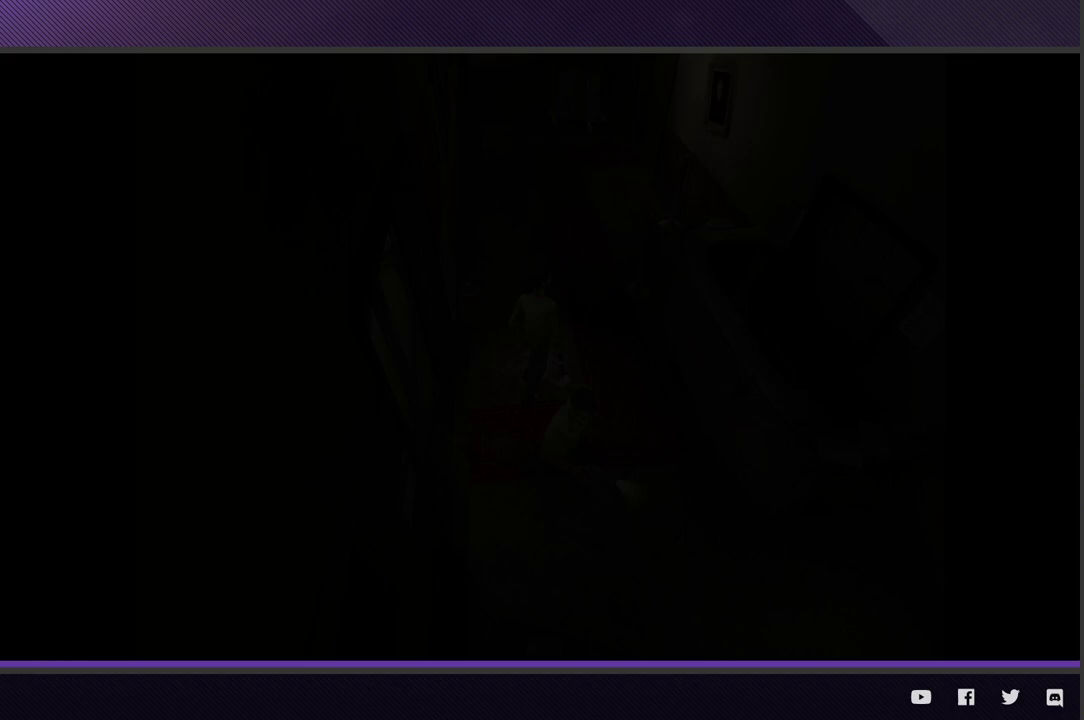
{"buttons": ["A"], "left_stick": "down", "right_stick": "center"}
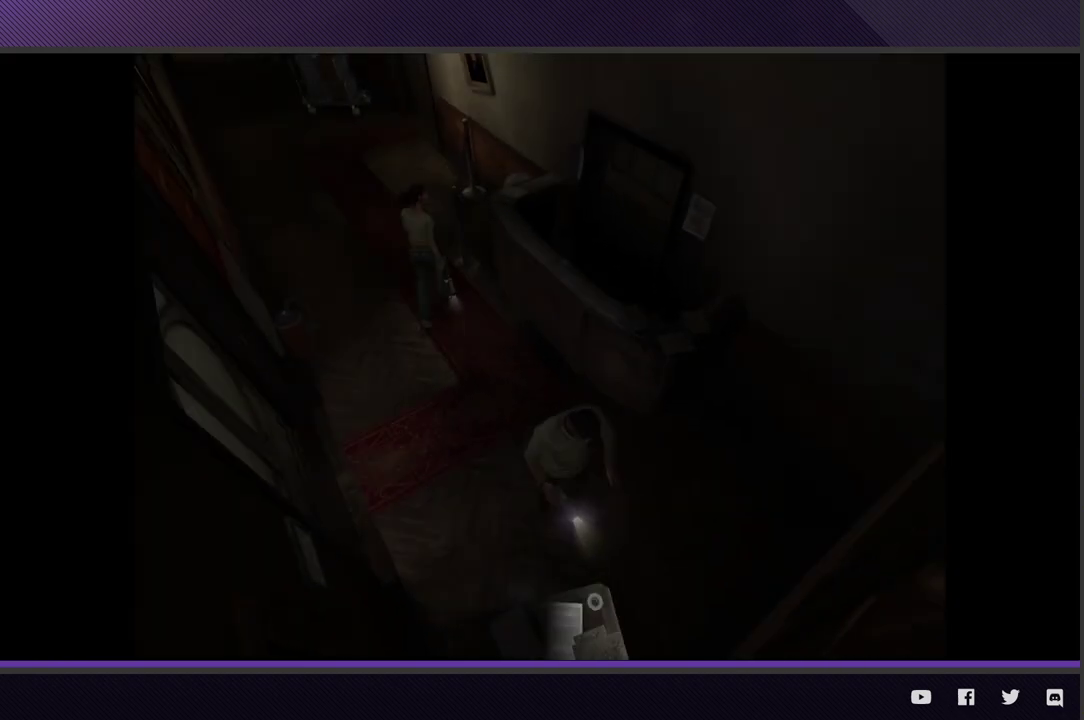
{"buttons": [], "left_stick": "center", "right_stick": "center"}
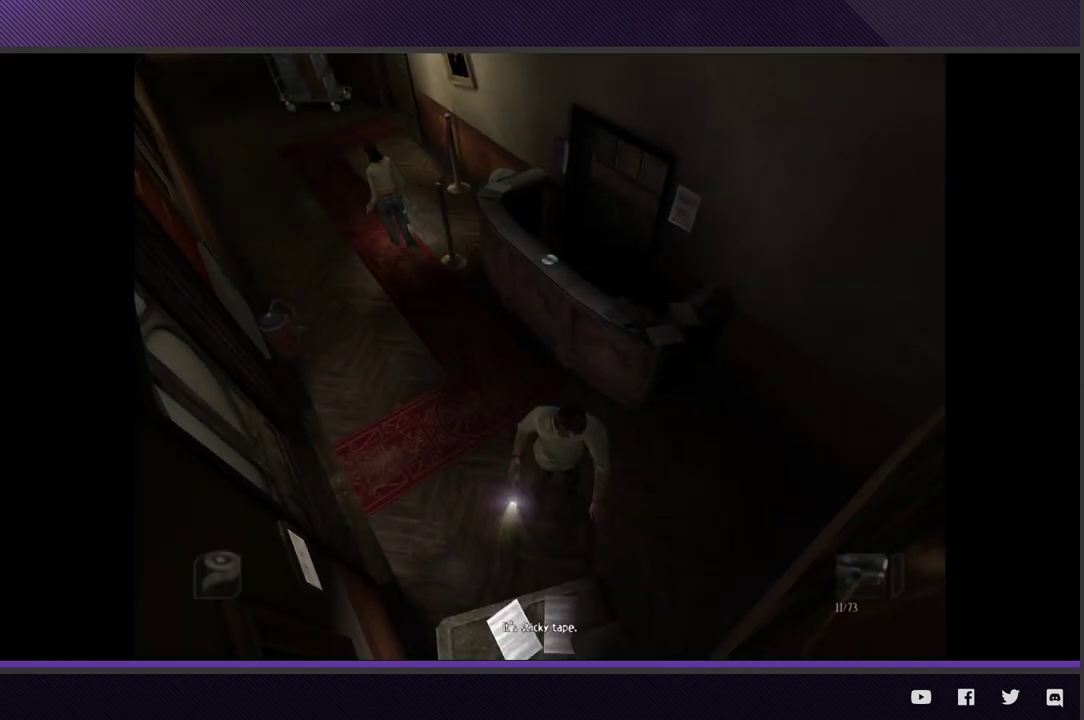
{"buttons": [], "left_stick": "up-left", "right_stick": "center"}
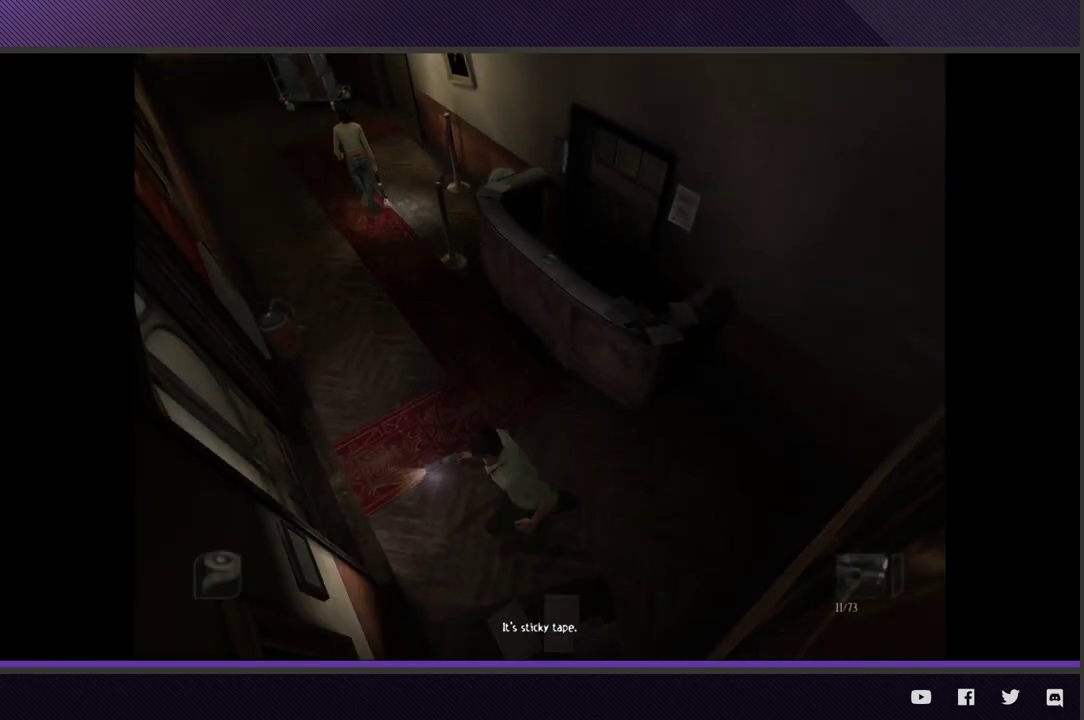
{"buttons": [], "left_stick": "left", "right_stick": "center"}
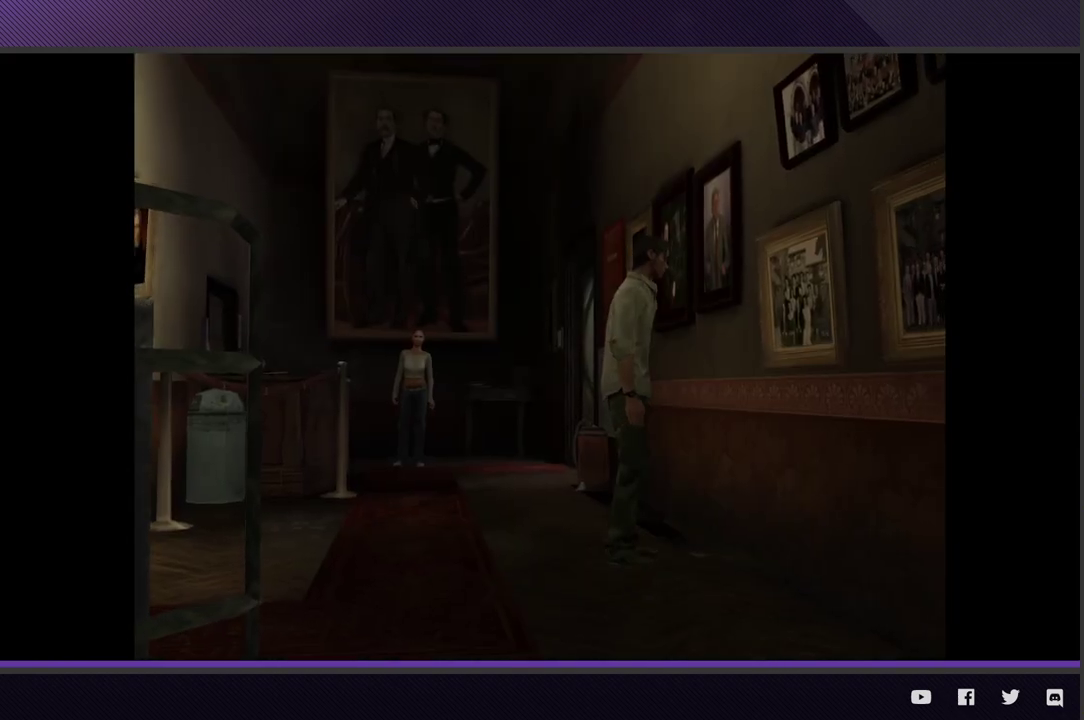
{"buttons": ["START"], "left_stick": "center", "right_stick": "center", "events": [[50, "left_stick", "center"], [300, "START", "down"], [383, "START", "up"], [450, "START", "down"]]}
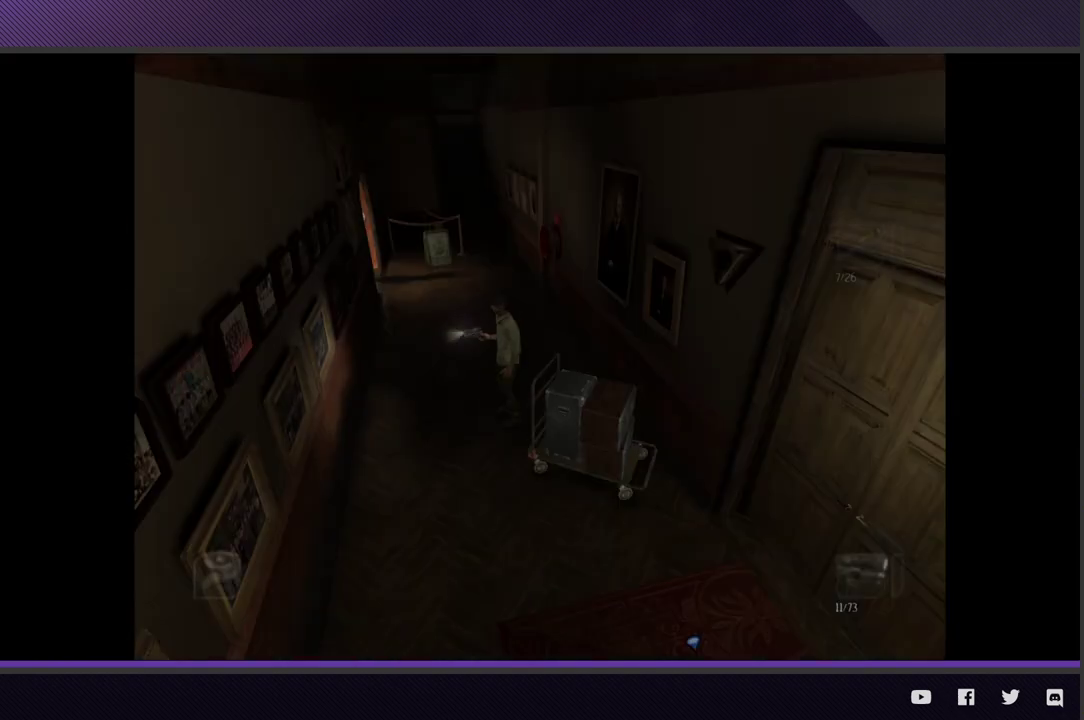
{"buttons": [], "left_stick": "down", "right_stick": "center", "events": [[33, "START", "up"], [267, "left_stick", "left"], [433, "left_stick", "down-left"], [483, "left_stick", "down"]]}
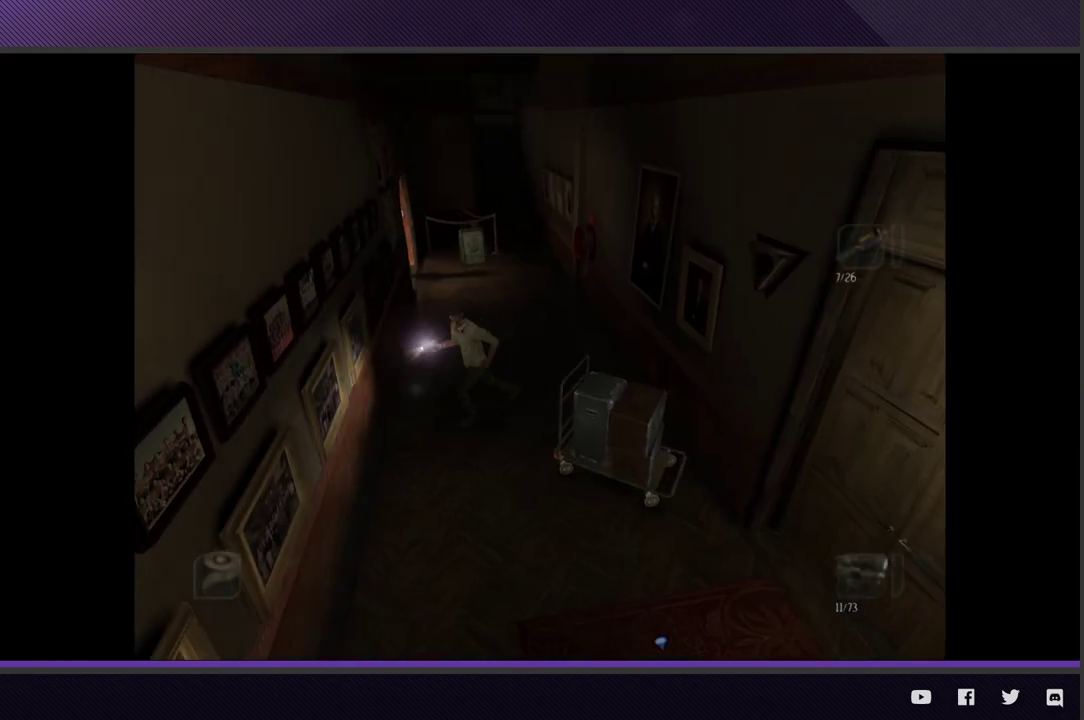
{"buttons": [], "left_stick": "down-right", "right_stick": "center"}
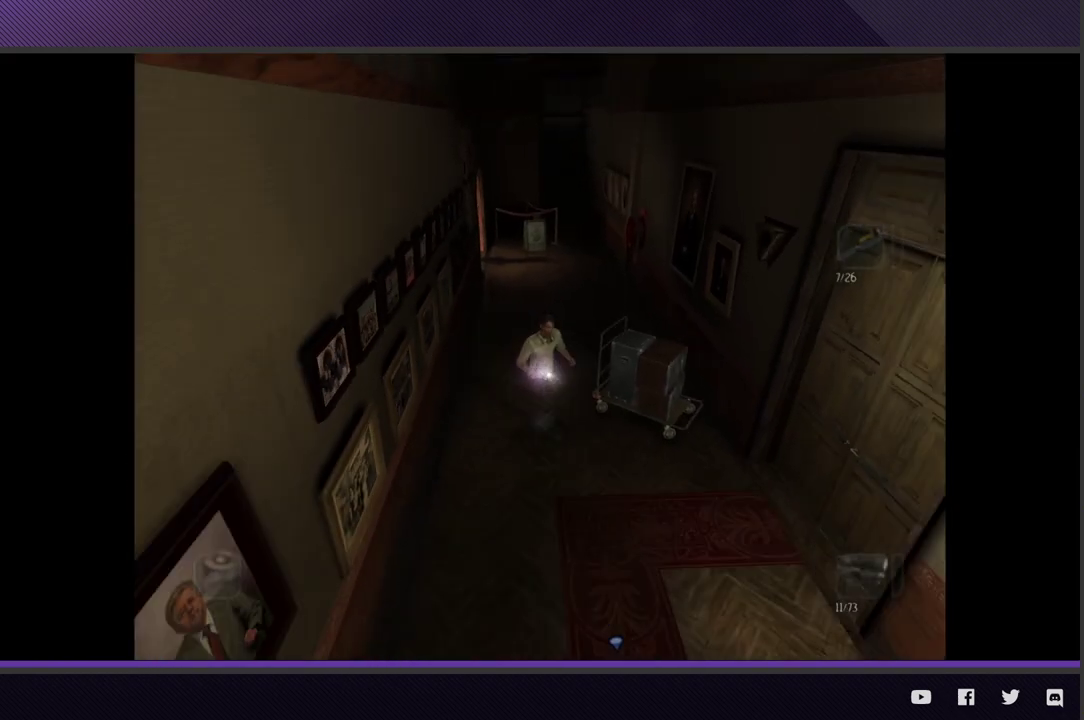
{"buttons": [], "left_stick": "down-right", "right_stick": "center"}
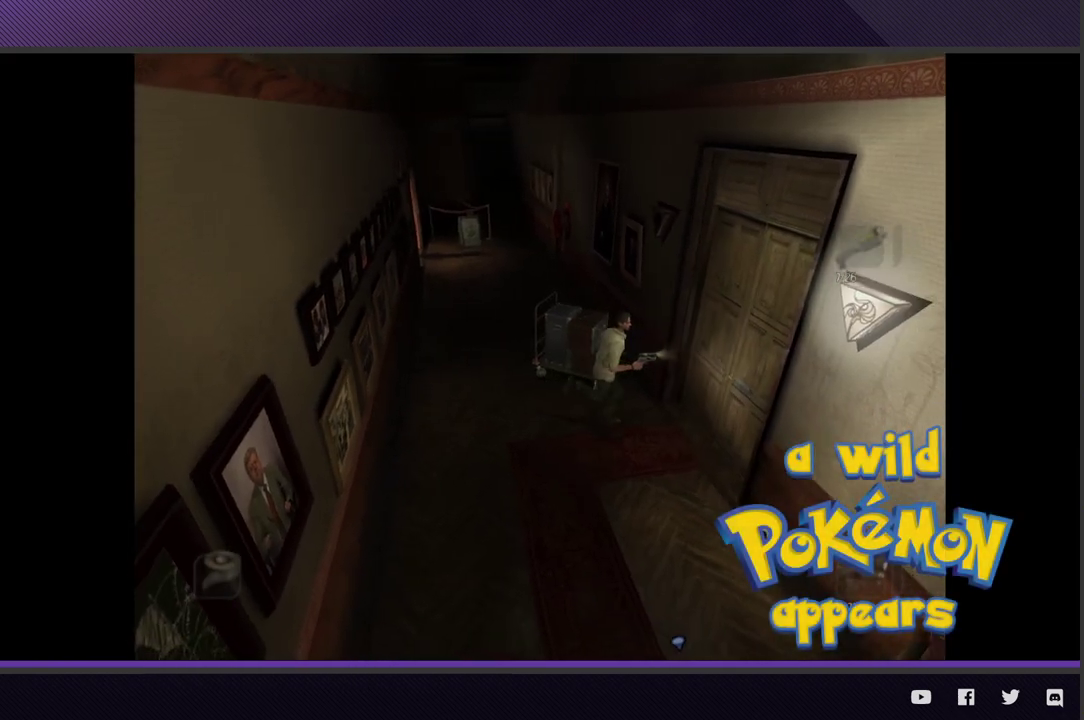
{"buttons": ["A"], "left_stick": "center", "right_stick": "center"}
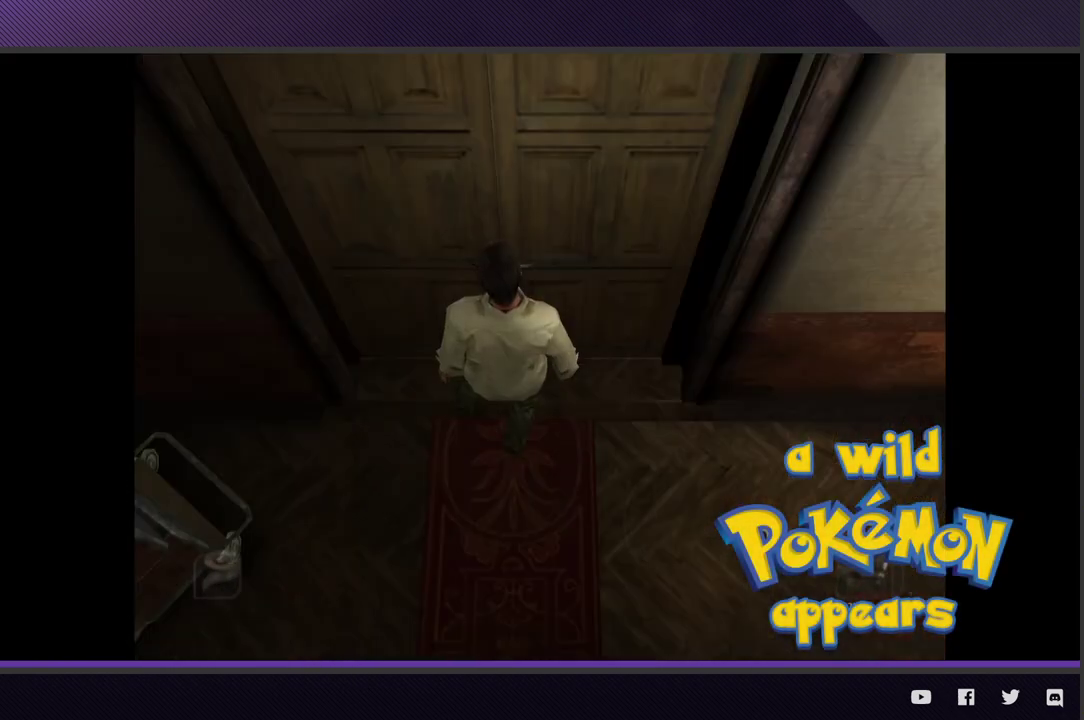
{"buttons": [], "left_stick": "center", "right_stick": "center"}
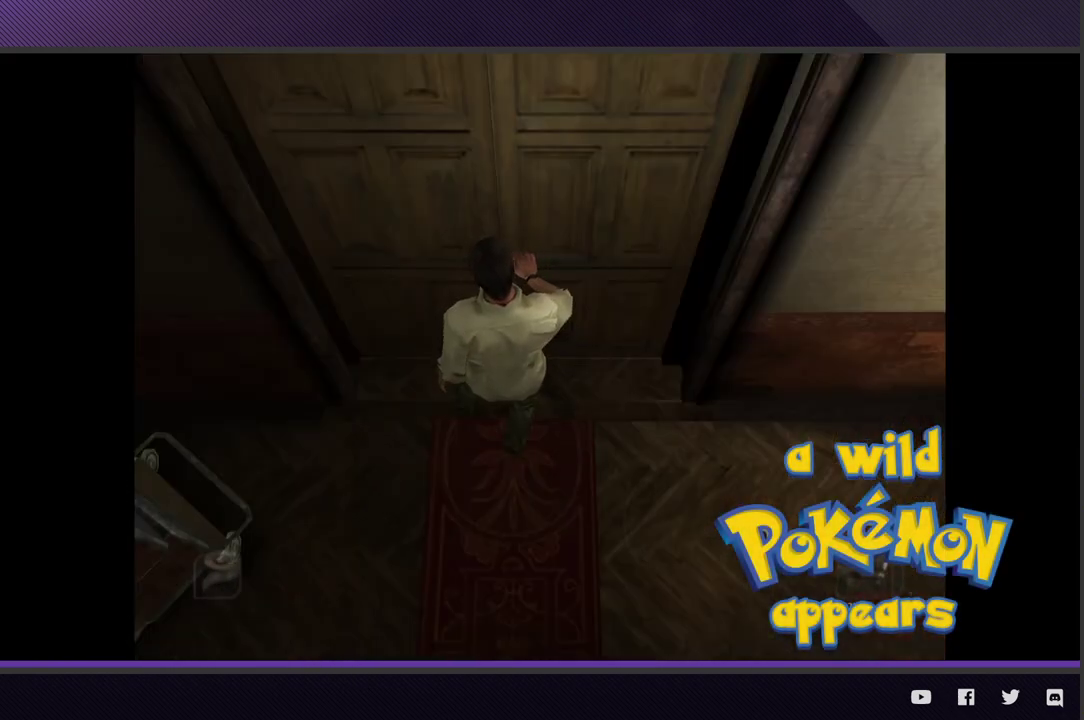
{"buttons": [], "left_stick": "center", "right_stick": "center"}
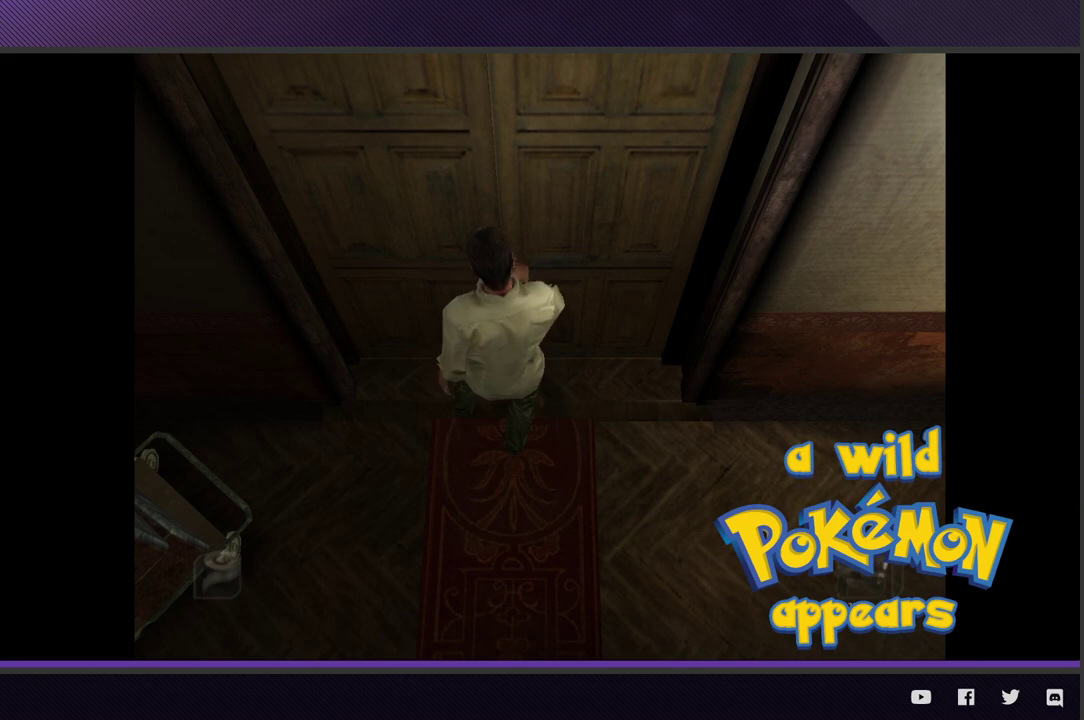
{"buttons": [], "left_stick": "center", "right_stick": "center"}
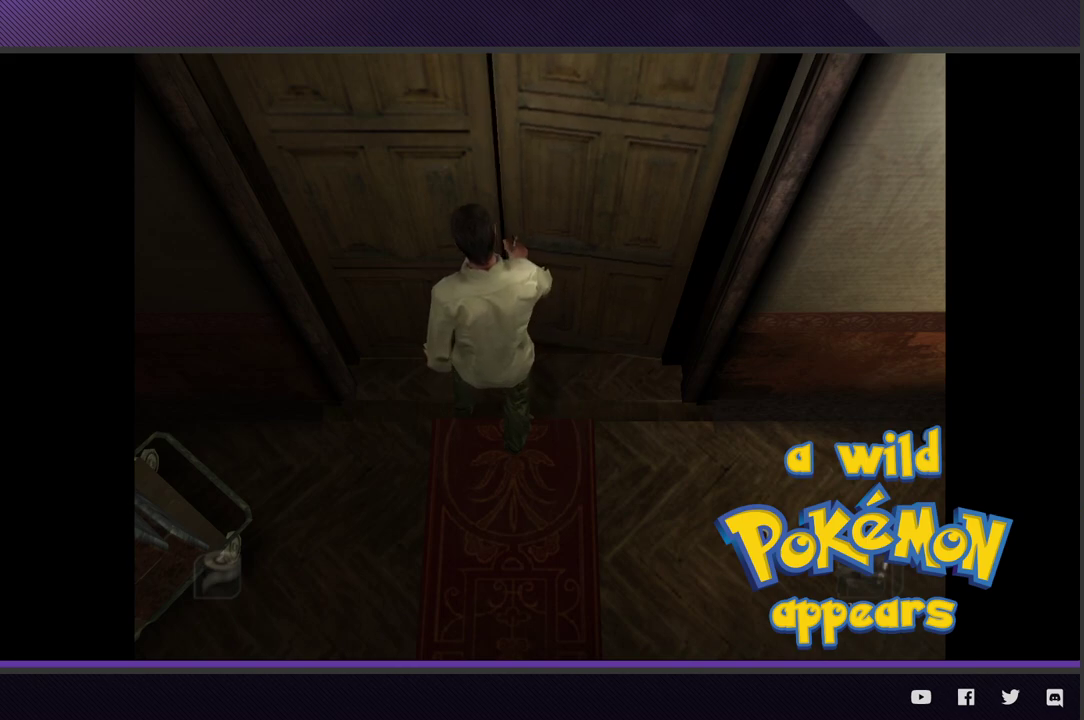
{"buttons": [], "left_stick": "center", "right_stick": "center"}
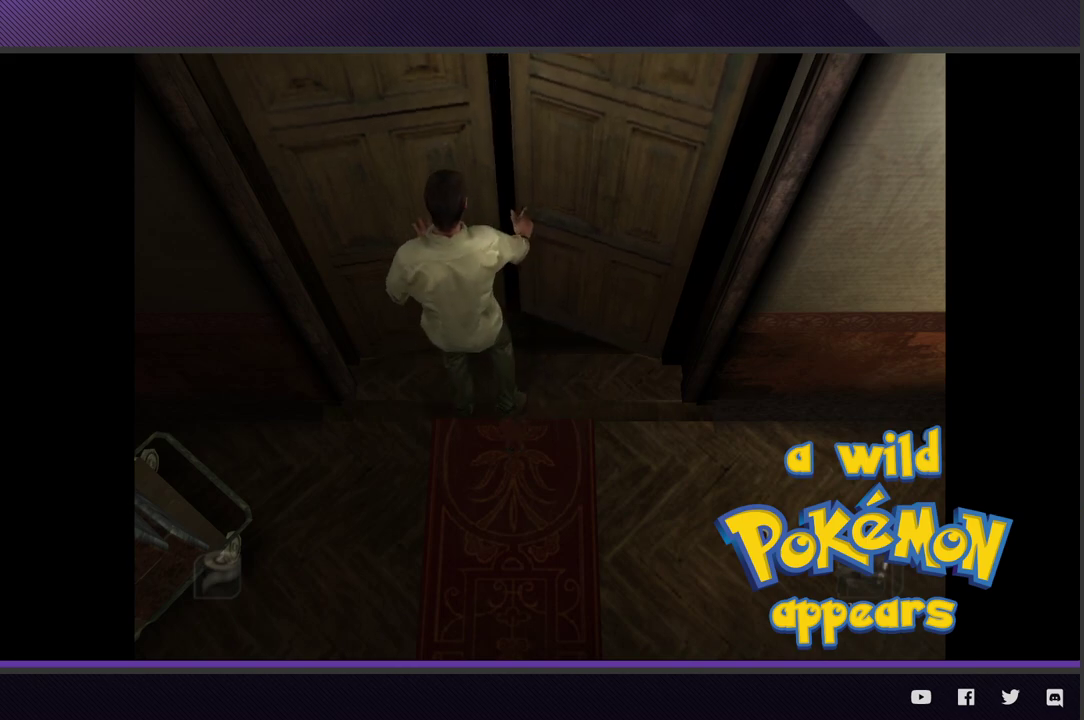
{"buttons": [], "left_stick": "center", "right_stick": "center"}
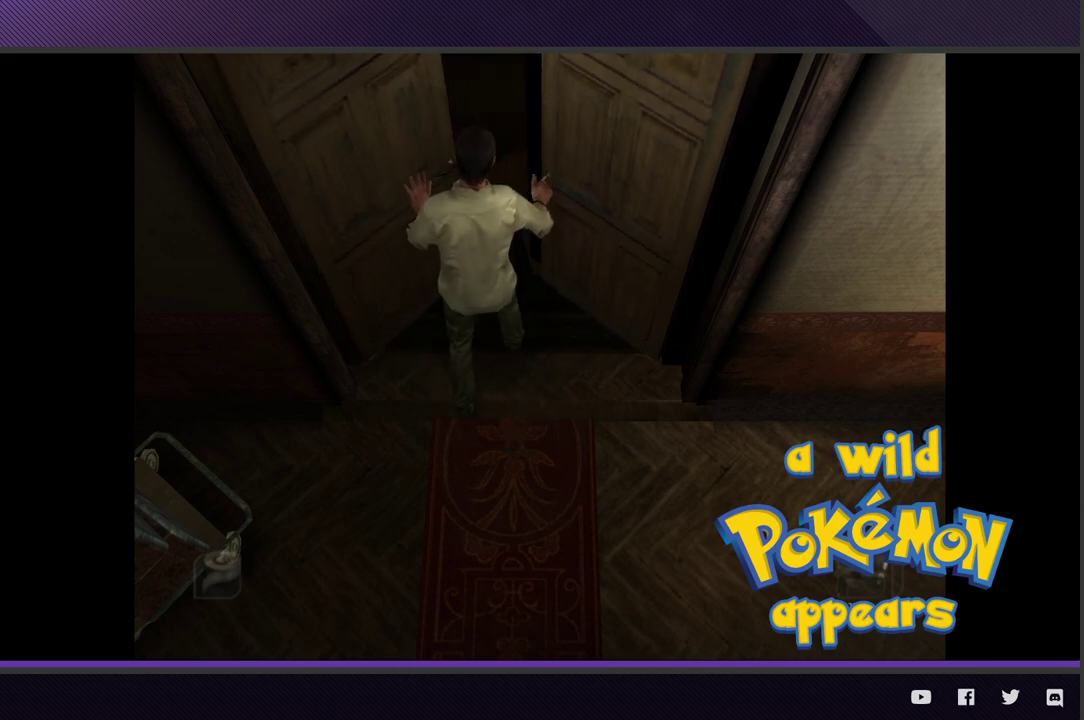
{"buttons": [], "left_stick": "left", "right_stick": "center"}
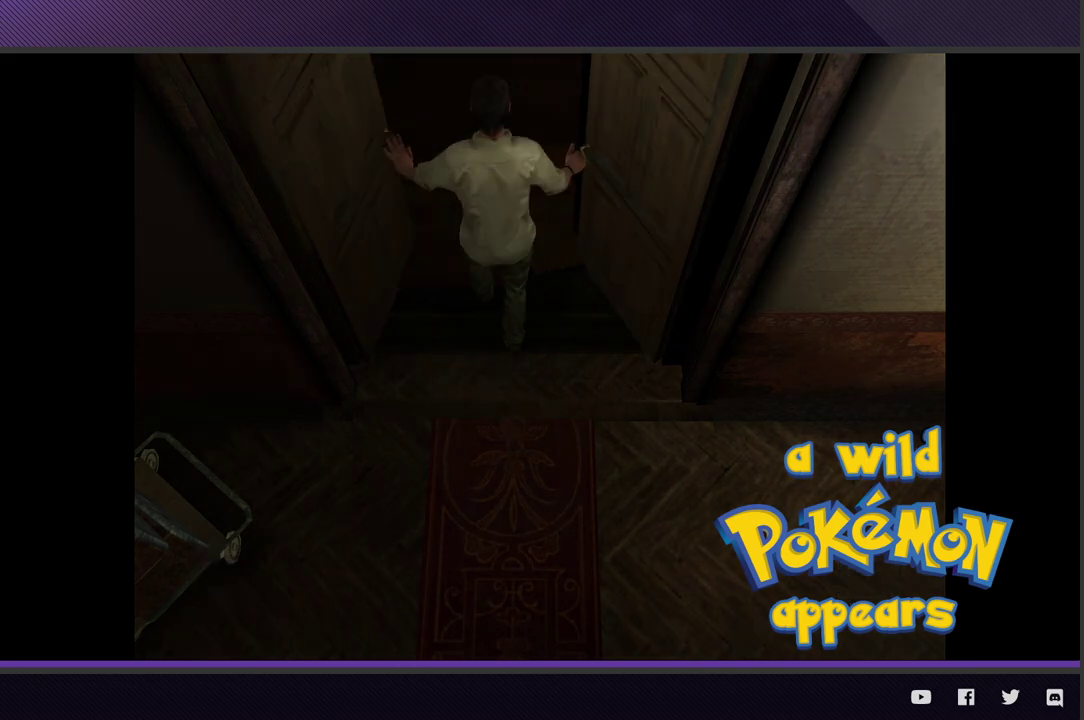
{"buttons": [], "left_stick": "left", "right_stick": "center"}
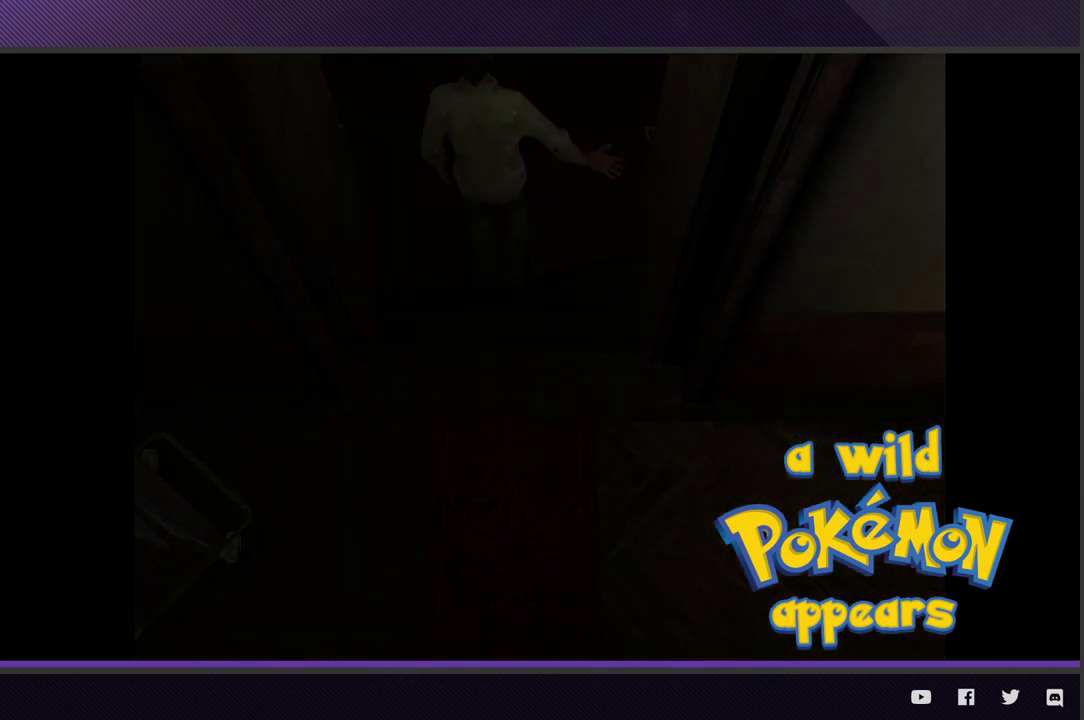
{"buttons": [], "left_stick": "left", "right_stick": "center"}
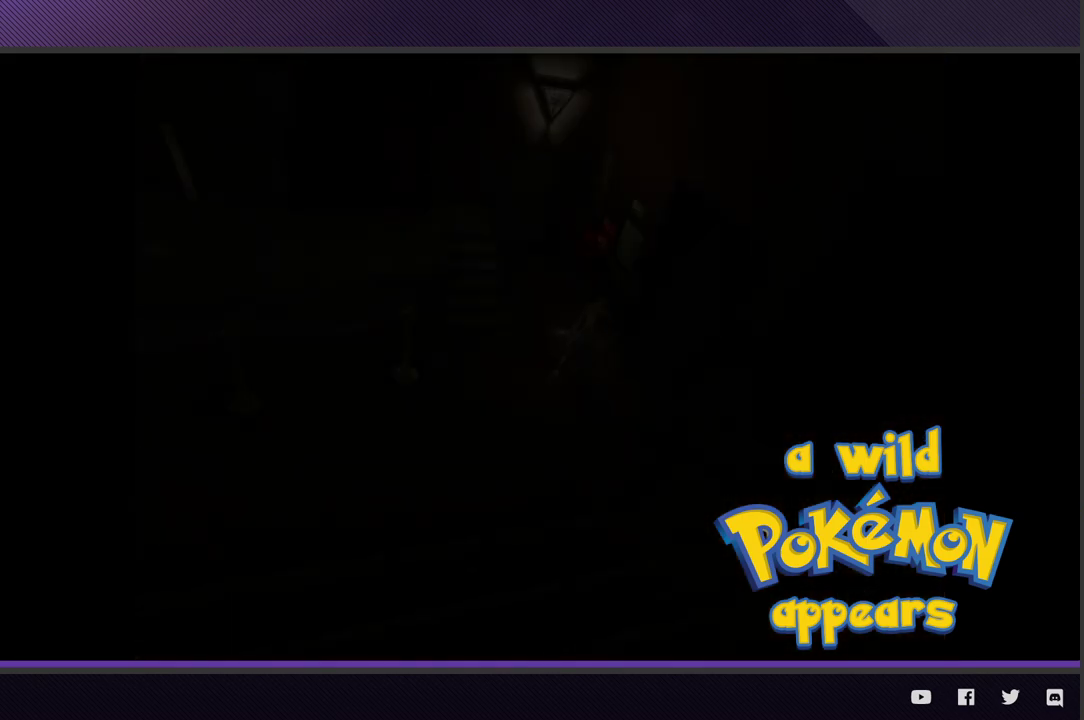
{"buttons": [], "left_stick": "left", "right_stick": "center"}
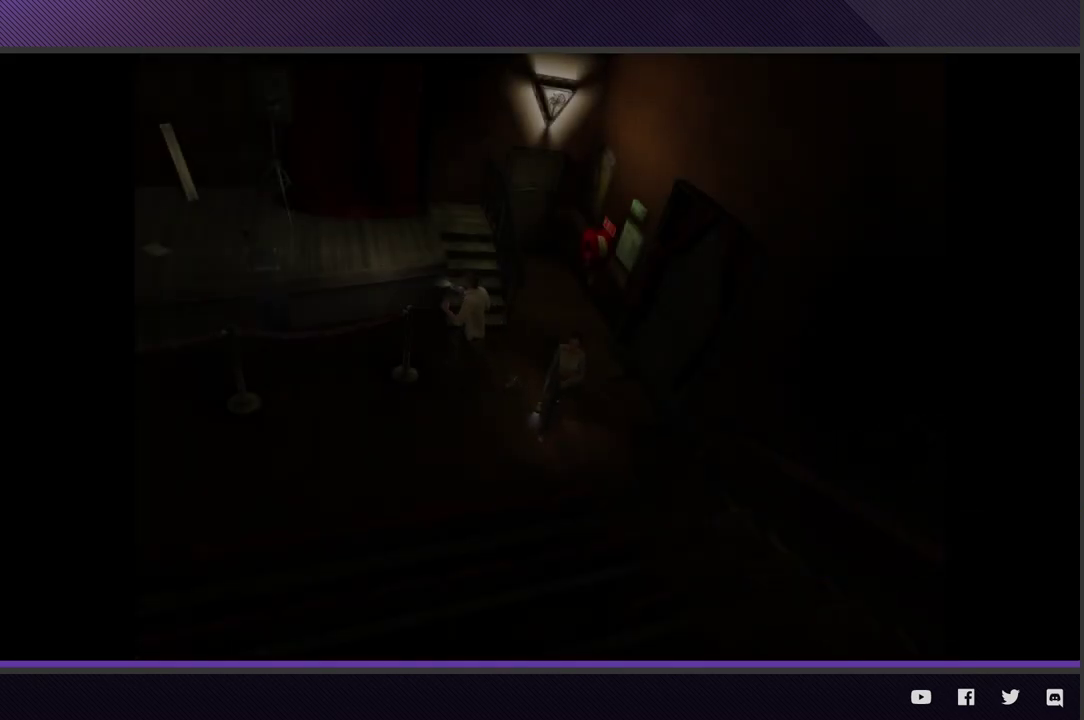
{"buttons": [], "left_stick": "up", "right_stick": "center"}
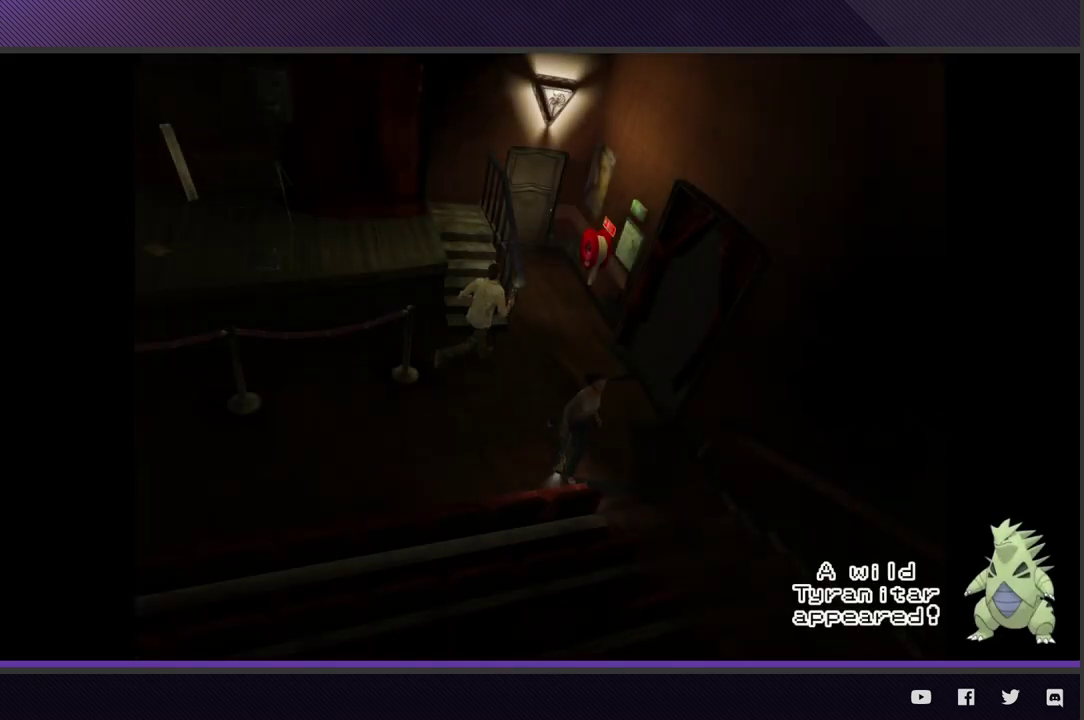
{"buttons": [], "left_stick": "up-left", "right_stick": "center"}